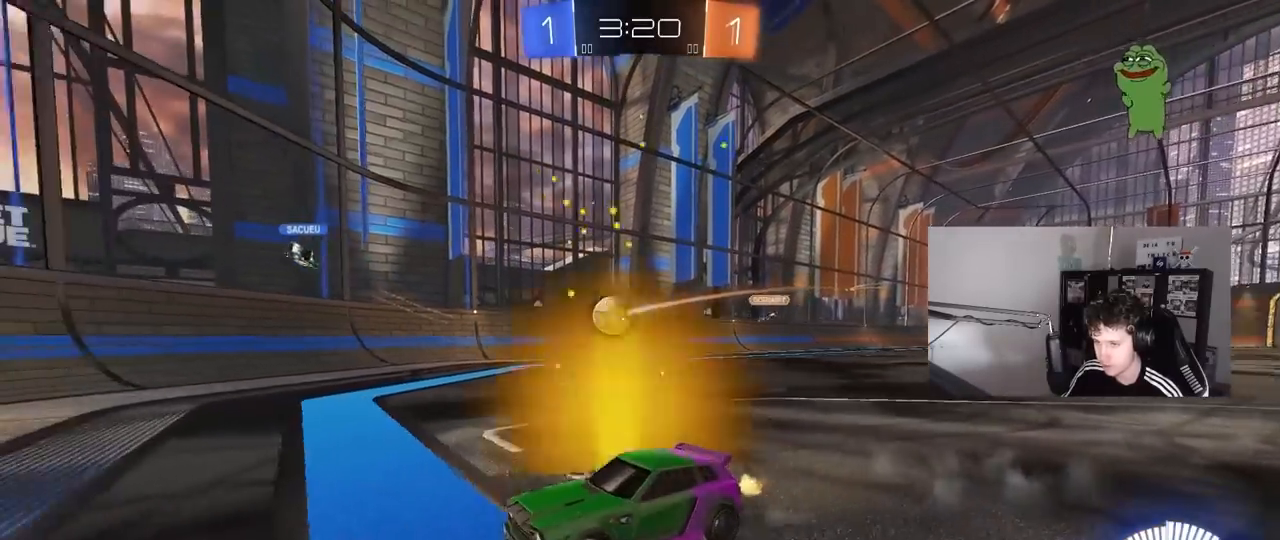
Gameplay with keyboard and mouse; each line is a JSON object with the keys and mouse buttons held at the frame after it. "events" lists presses ("down") and releases ("up") of "1", "2", "3", "4", "5", "a", "alt", "c", "caps_lock", "ctrl", "d", "e", "f", "g", "q", "r", "s", "shift", "space", "t", "tab", "v", "w", "x", "z", "mouse_left", "mouse_wheel" and "mouse_right" between this image and that frame as [ms after this image, input, new state], when the widget could be followed in between. "mouse_left", "mouse_wheel", "mouse_right" = the "left", "wheel", "right" buttons of the "mouse" list. No other keys are recorded. "wheel" means that the mouse wheel is clicked or scrolled. "mouse_move" is the direction in which the mouse moves at that frame (one of eight, or "still"), when it could be read.
{"keys": ["a"], "mouse": [], "mouse_move": "still", "events": [[17, "a", "up"], [283, "w", "up"], [433, "a", "down"]]}
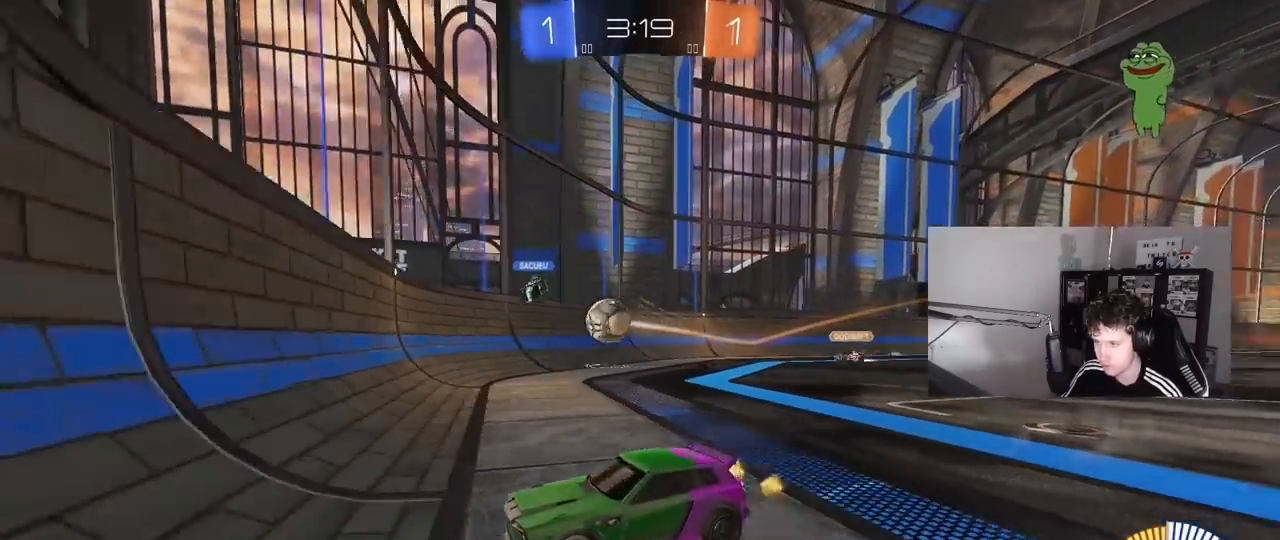
{"keys": ["a", "s", "w"], "mouse": [], "mouse_move": "still", "events": [[17, "s", "down"], [67, "a", "up"], [67, "s", "up"], [250, "a", "down"], [250, "w", "down"], [300, "a", "up"], [400, "w", "up"], [450, "w", "down"], [500, "a", "down"], [500, "s", "down"]]}
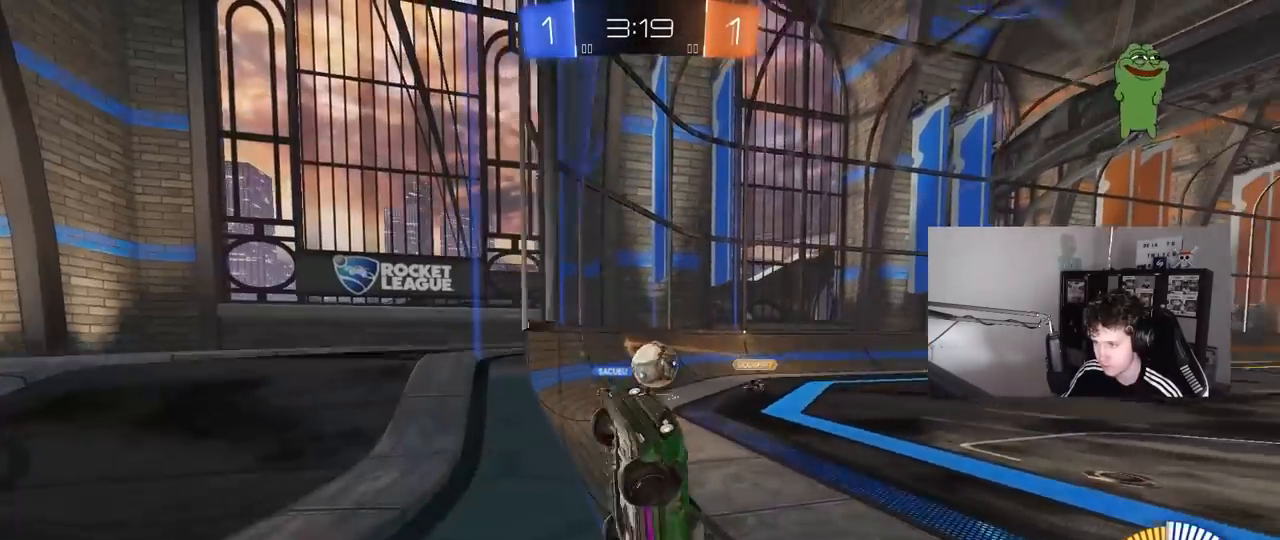
{"keys": ["d", "shift", "w"], "mouse": [], "mouse_move": "still", "events": [[33, "w", "up"], [83, "a", "up"], [83, "s", "up"], [267, "w", "down"], [367, "d", "down"], [500, "shift", "down"]]}
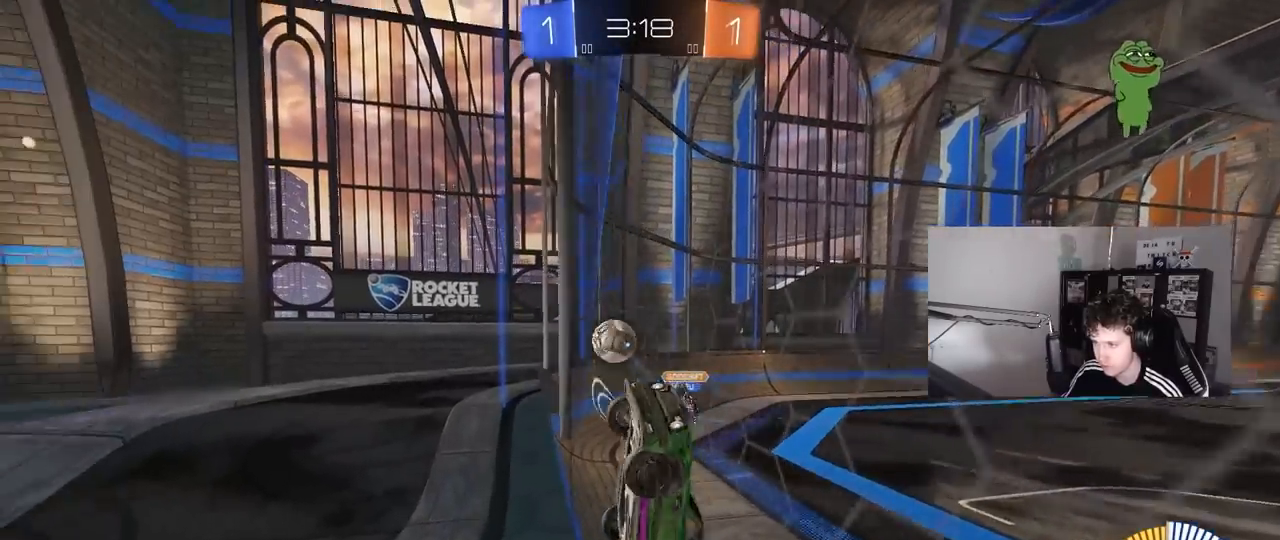
{"keys": ["d", "s"], "mouse": ["right"], "mouse_move": "down-left", "events": [[100, "shift", "up"], [333, "mouse_right", "down"], [333, "s", "down"], [333, "w", "up"]]}
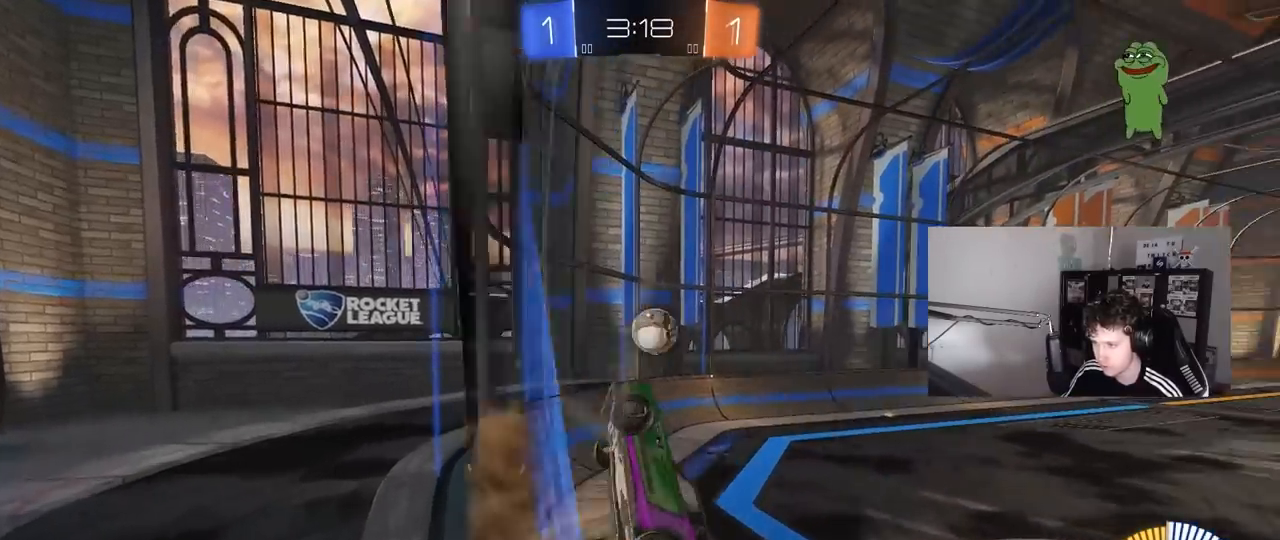
{"keys": ["a", "s", "shift"], "mouse": ["left", "right"], "mouse_move": "down-left", "events": [[17, "a", "down"], [17, "mouse_left", "down"], [67, "d", "up"], [67, "shift", "down"], [150, "mouse_right", "up"], [217, "s", "up"], [350, "w", "down"], [400, "mouse_right", "down"], [483, "s", "down"], [483, "w", "up"]]}
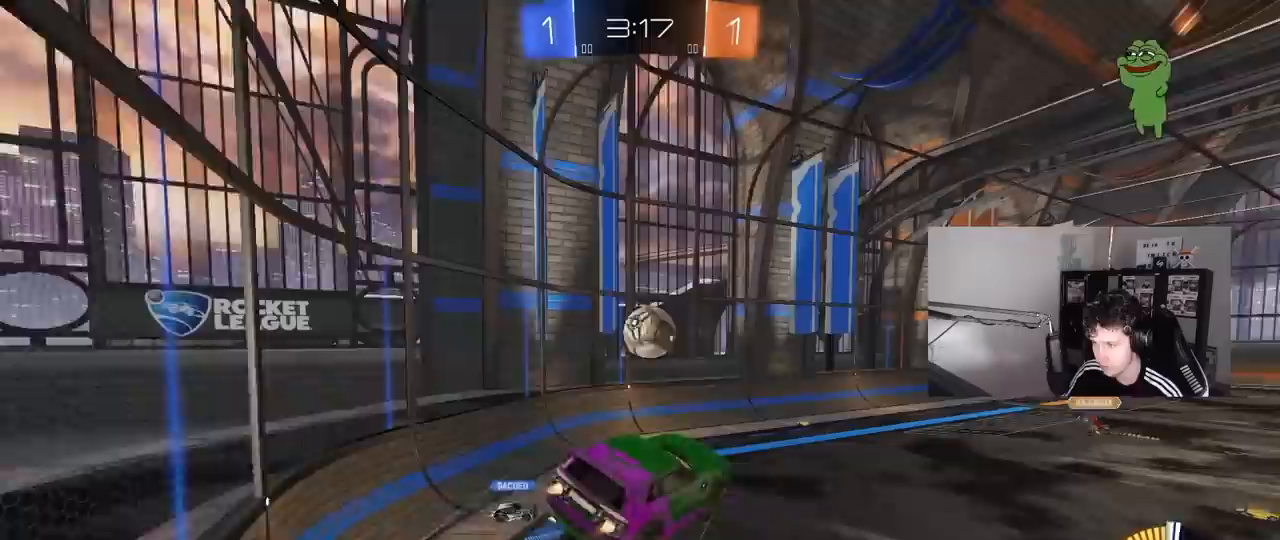
{"keys": ["d", "s"], "mouse": ["left"], "mouse_move": "still", "events": [[183, "mouse_right", "up"], [267, "d", "down"], [267, "shift", "up"], [317, "a", "up"]]}
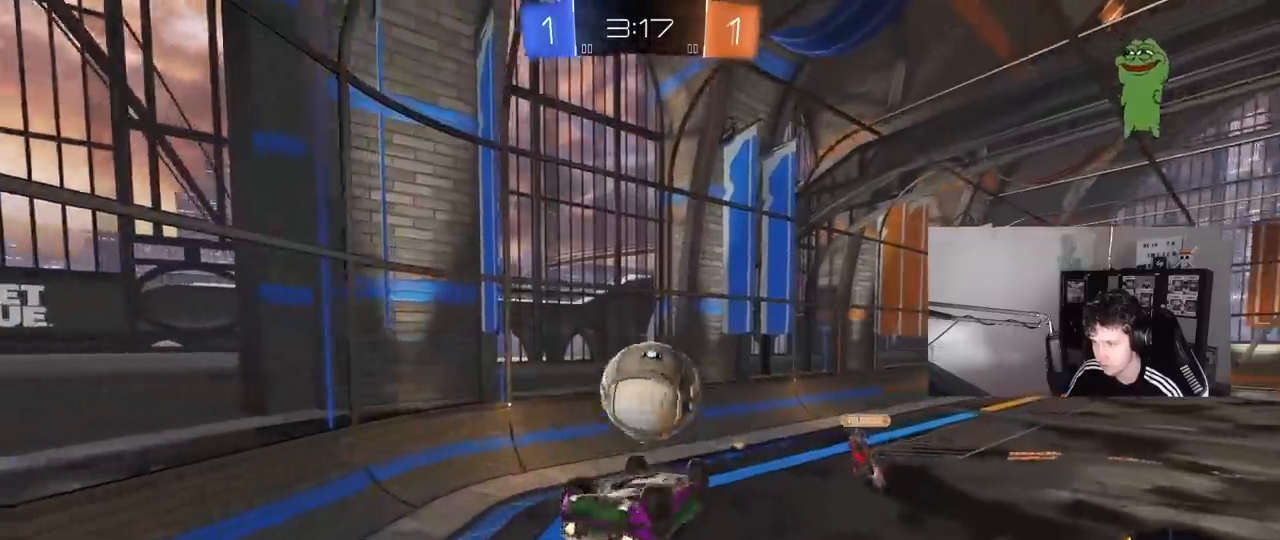
{"keys": ["d", "shift"], "mouse": [], "mouse_move": "left", "events": [[100, "s", "up"], [150, "shift", "down"], [383, "mouse_left", "up"]]}
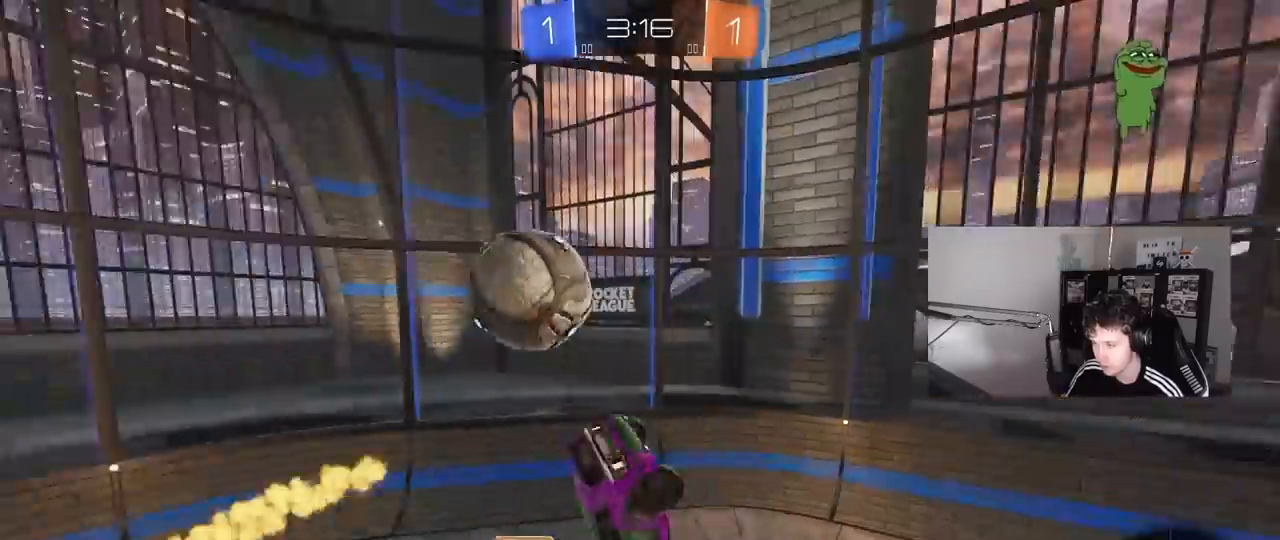
{"keys": ["d", "s", "shift"], "mouse": ["left"], "mouse_move": "still", "events": [[167, "shift", "up"], [167, "w", "down"], [267, "w", "up"], [400, "shift", "down"], [450, "s", "down"], [500, "mouse_left", "down"]]}
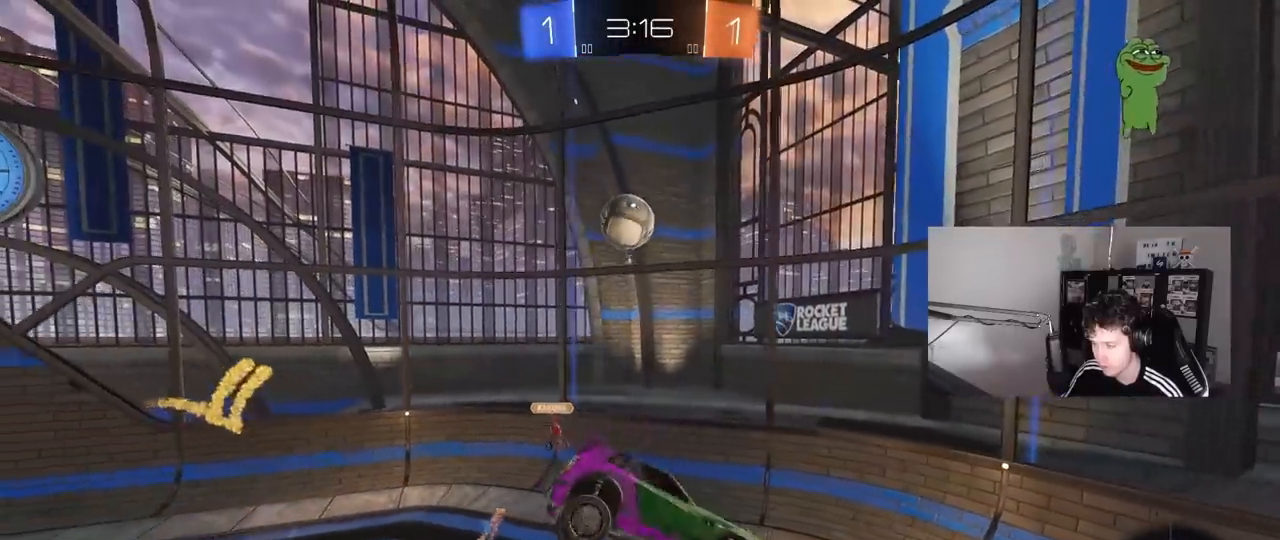
{"keys": [], "mouse": [], "mouse_move": "still", "events": [[33, "s", "up"], [33, "shift", "up"], [83, "d", "up"], [133, "a", "down"], [133, "shift", "down"], [233, "shift", "up"], [267, "mouse_left", "up"], [317, "a", "up"]]}
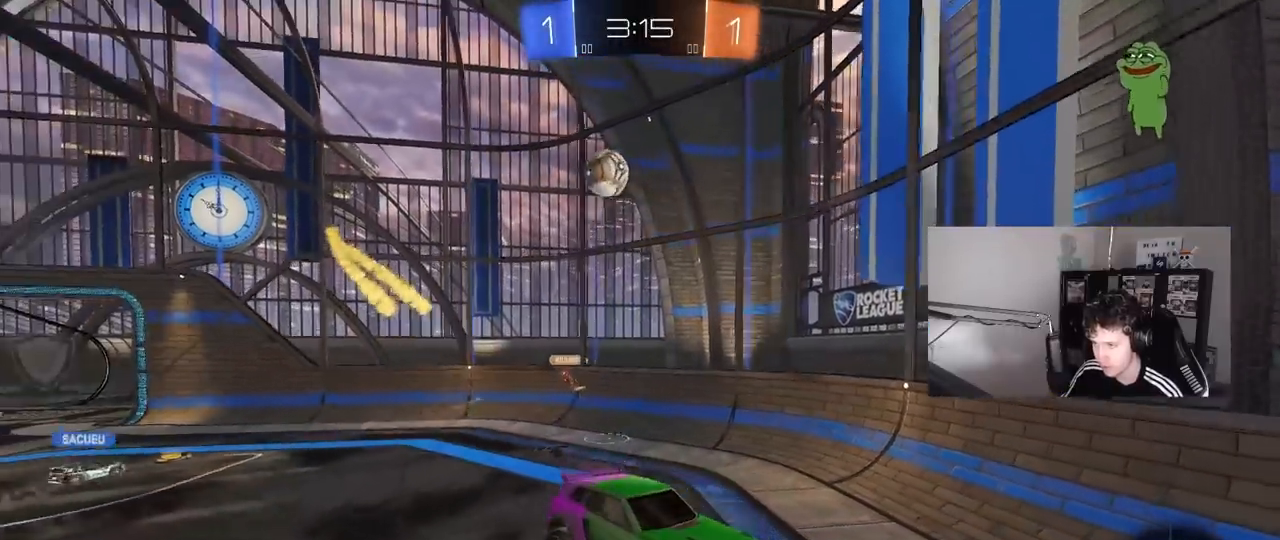
{"keys": ["w"], "mouse": [], "mouse_move": "still", "events": [[100, "w", "down"], [150, "a", "down"], [333, "a", "up"]]}
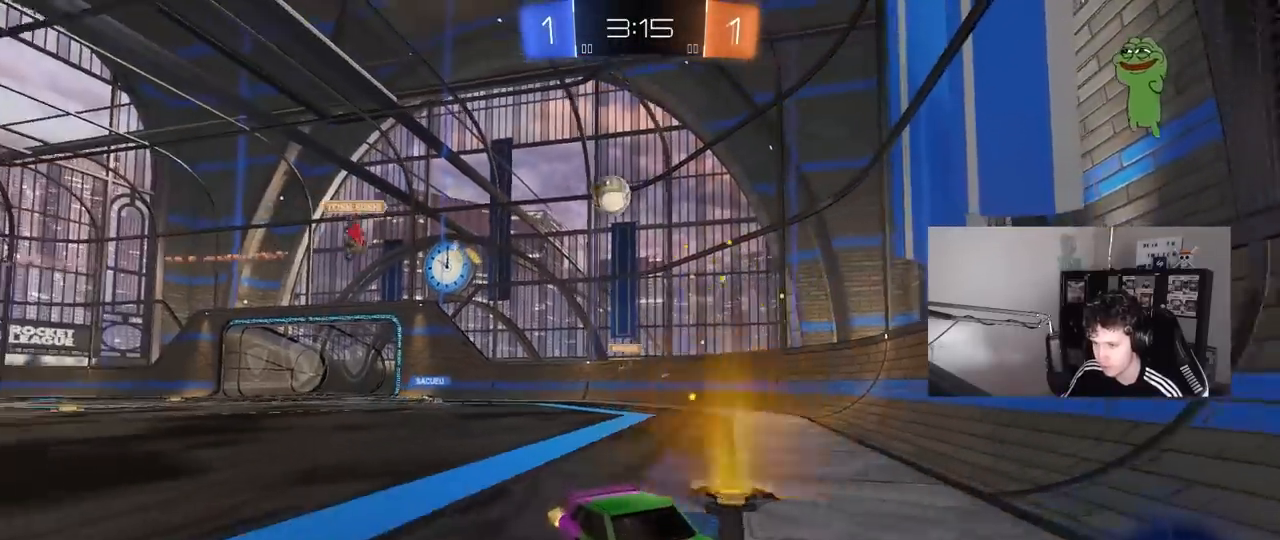
{"keys": ["d", "shift", "w"], "mouse": [], "mouse_move": "still", "events": [[17, "a", "down"], [117, "a", "up"], [167, "w", "up"], [350, "d", "down"], [350, "w", "down"], [483, "shift", "down"]]}
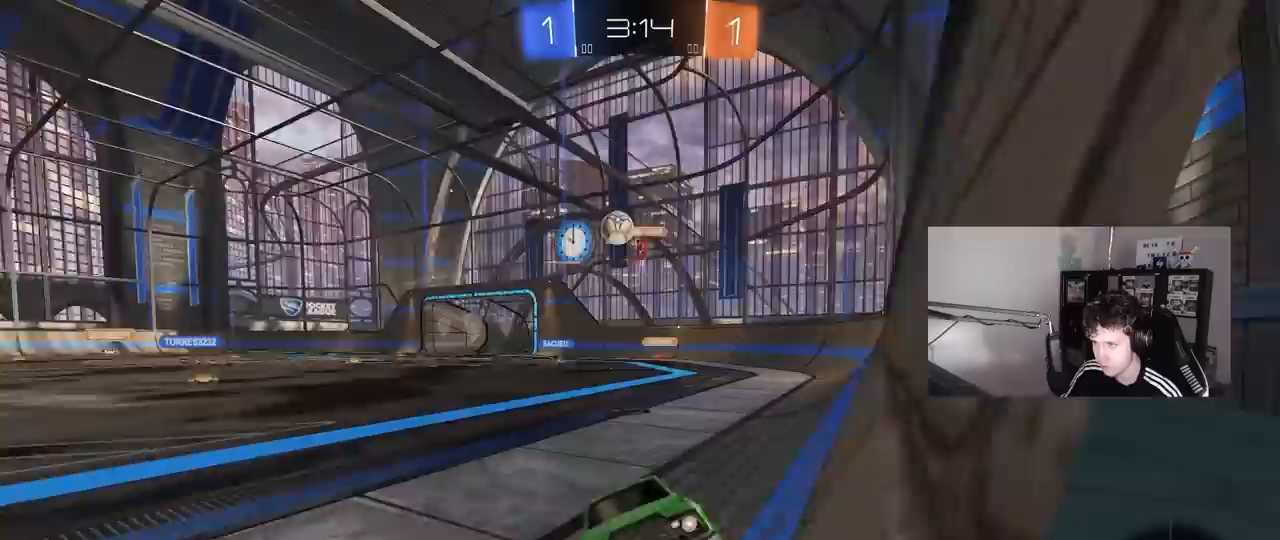
{"keys": ["d", "w"], "mouse": [], "mouse_move": "still", "events": [[133, "shift", "up"]]}
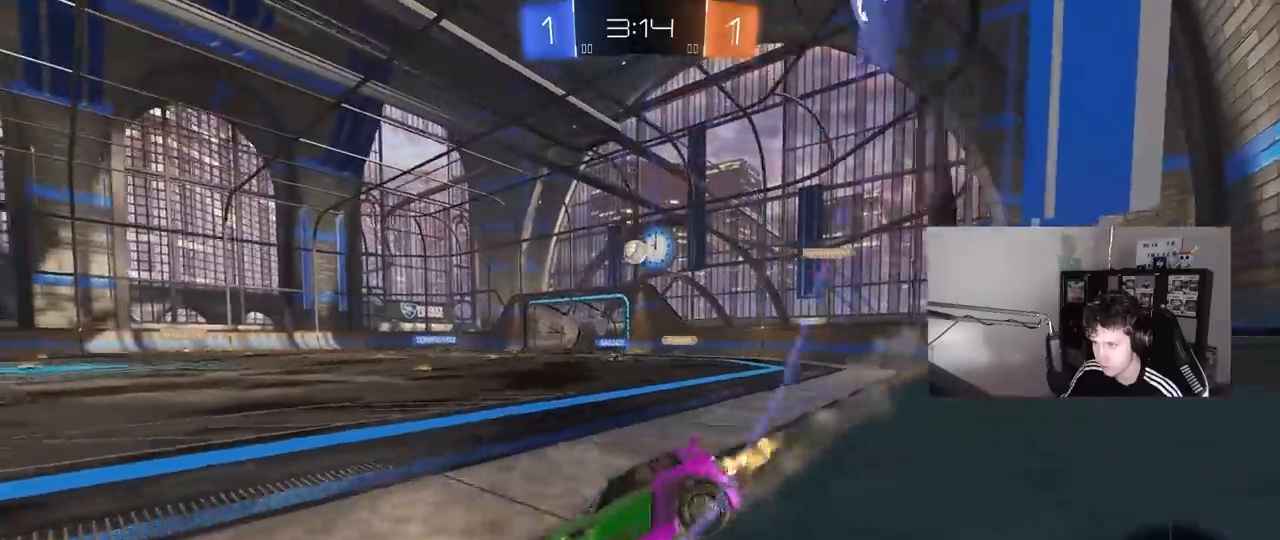
{"keys": ["d", "w"], "mouse": [], "mouse_move": "still", "events": []}
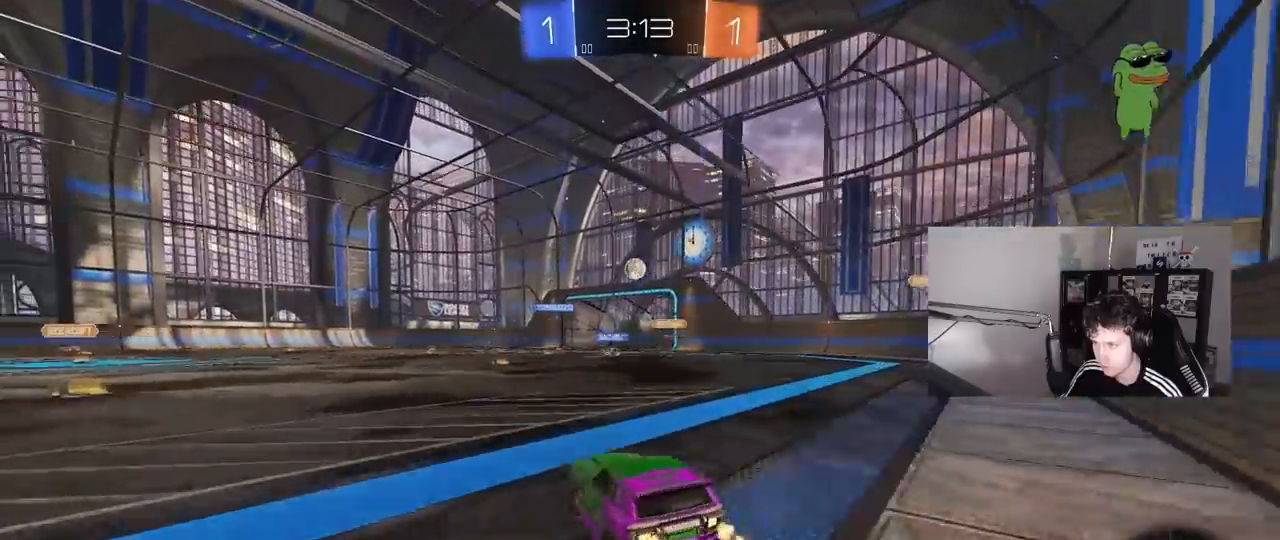
{"keys": ["w"], "mouse": [], "mouse_move": "still", "events": [[450, "d", "up"]]}
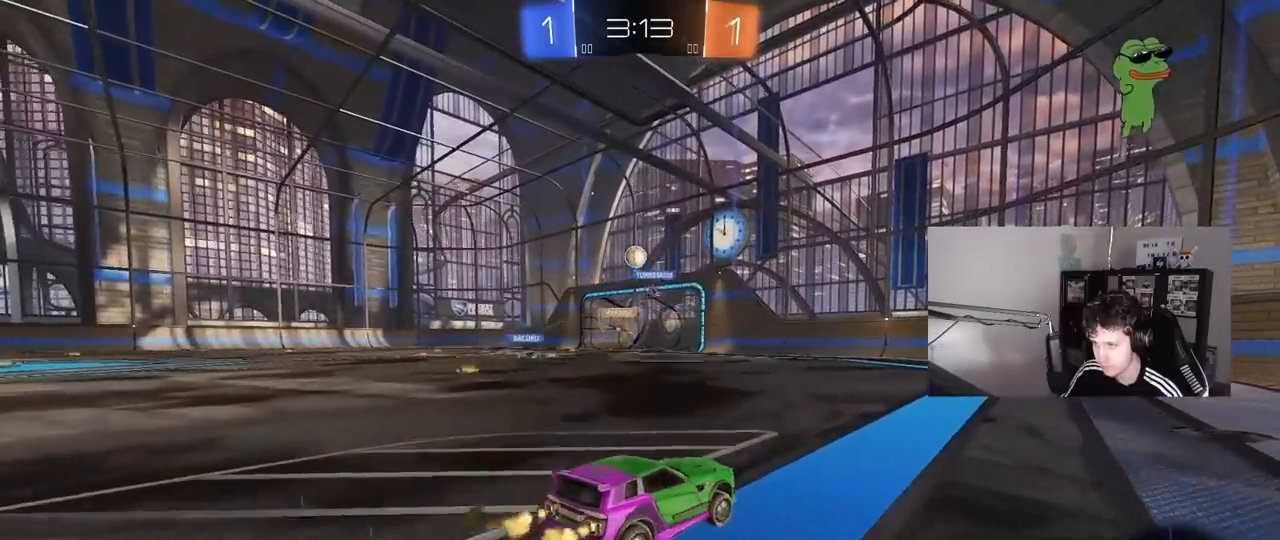
{"keys": ["w"], "mouse": [], "mouse_move": "still", "events": [[33, "a", "down"], [467, "a", "up"]]}
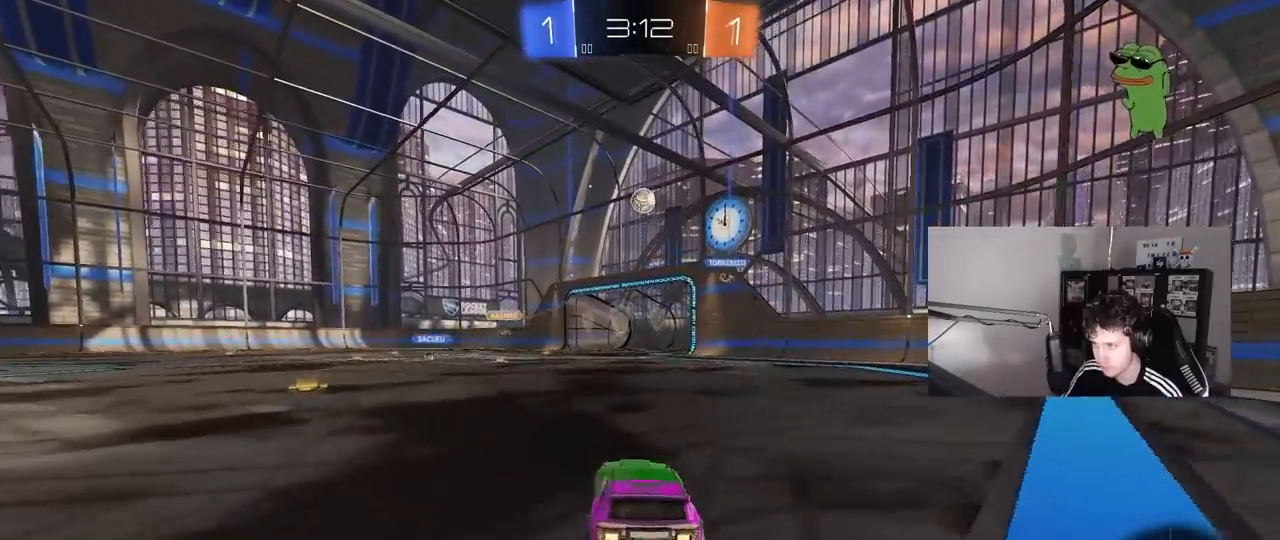
{"keys": ["a", "w"], "mouse": [], "mouse_move": "still", "events": [[150, "a", "down"]]}
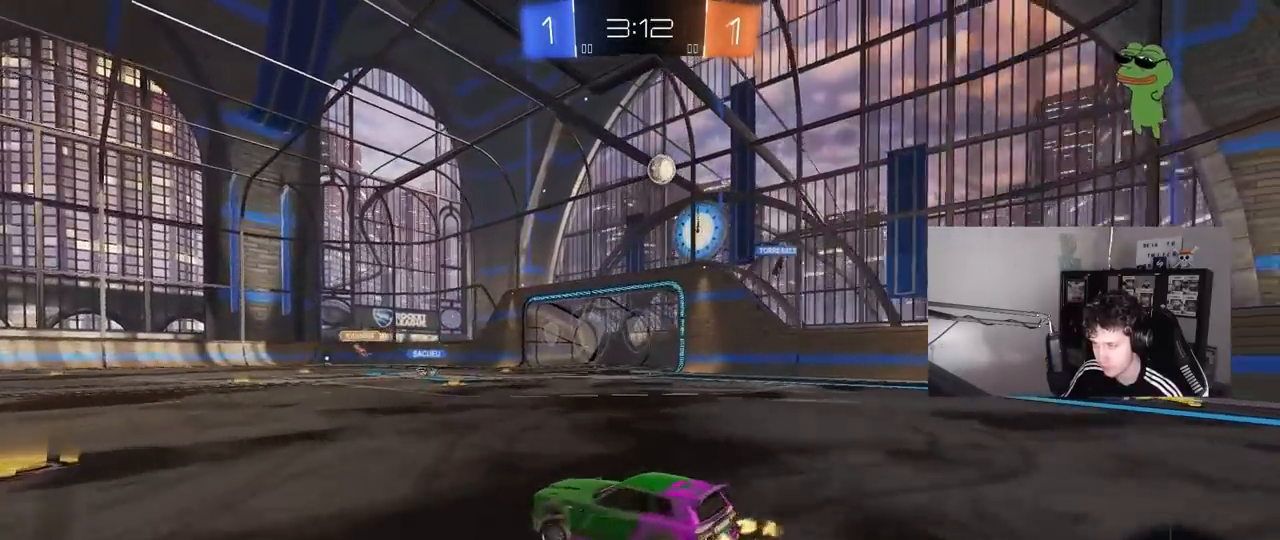
{"keys": ["d", "w"], "mouse": [], "mouse_move": "still", "events": [[217, "a", "up"], [217, "d", "down"]]}
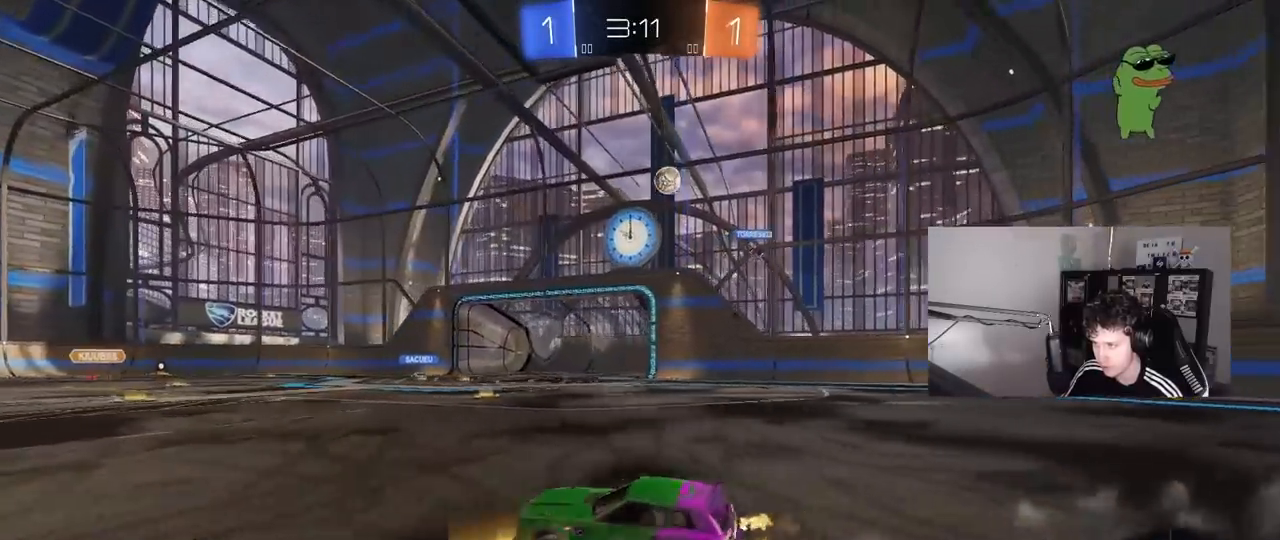
{"keys": [], "mouse": [], "mouse_move": "still", "events": [[33, "d", "up"], [133, "w", "up"], [233, "a", "down"], [367, "a", "up"]]}
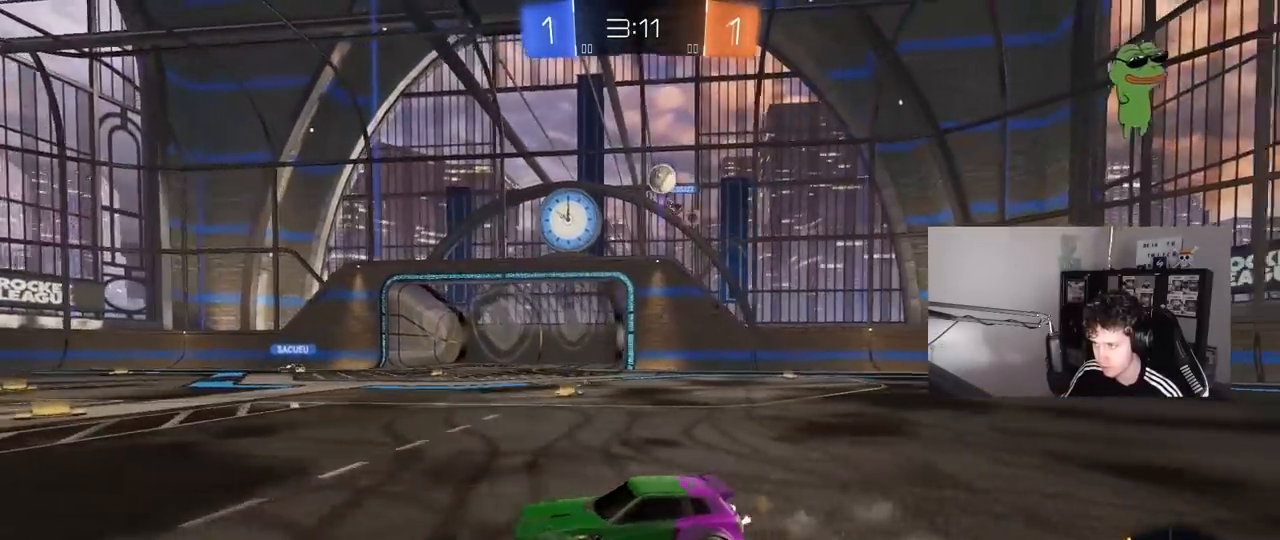
{"keys": ["a", "s", "shift"], "mouse": ["right"], "mouse_move": "down", "events": [[100, "a", "down"], [233, "a", "up"], [233, "d", "down"], [283, "d", "up"], [383, "mouse_right", "down"], [383, "s", "down"], [433, "a", "down"], [483, "shift", "down"]]}
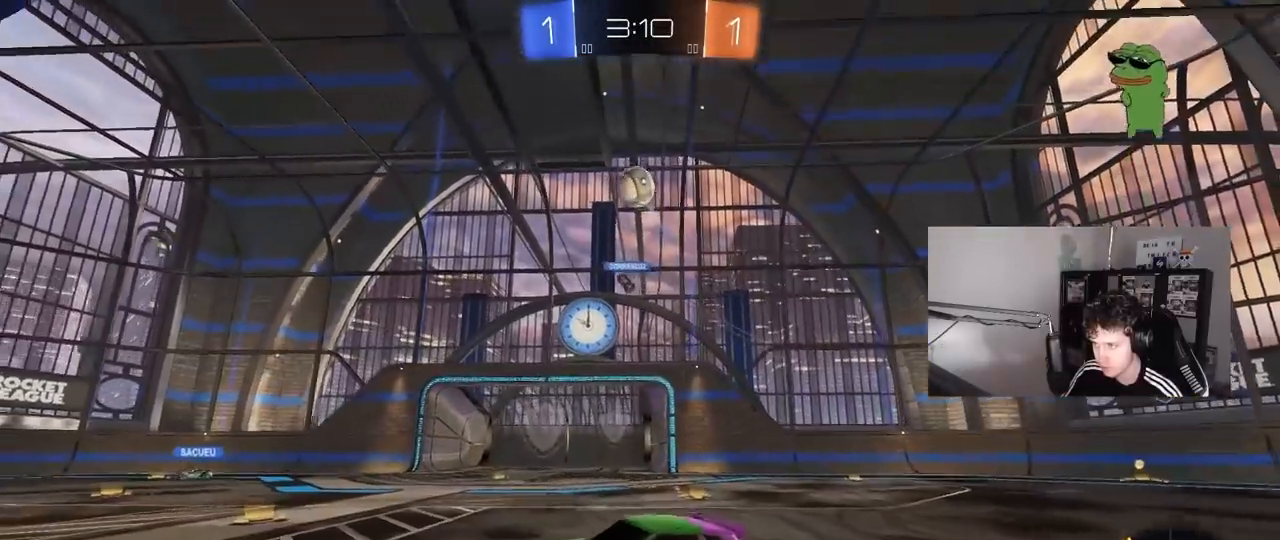
{"keys": ["a", "shift", "w"], "mouse": ["left"], "mouse_move": "still", "events": [[17, "mouse_left", "down"], [67, "a", "up"], [67, "mouse_right", "up"], [67, "s", "up"], [117, "mouse_right", "down"], [117, "shift", "up"], [217, "d", "down"], [217, "s", "down"], [300, "d", "up"], [300, "s", "up"], [300, "shift", "down"], [350, "a", "down"], [350, "mouse_right", "up"], [483, "w", "down"]]}
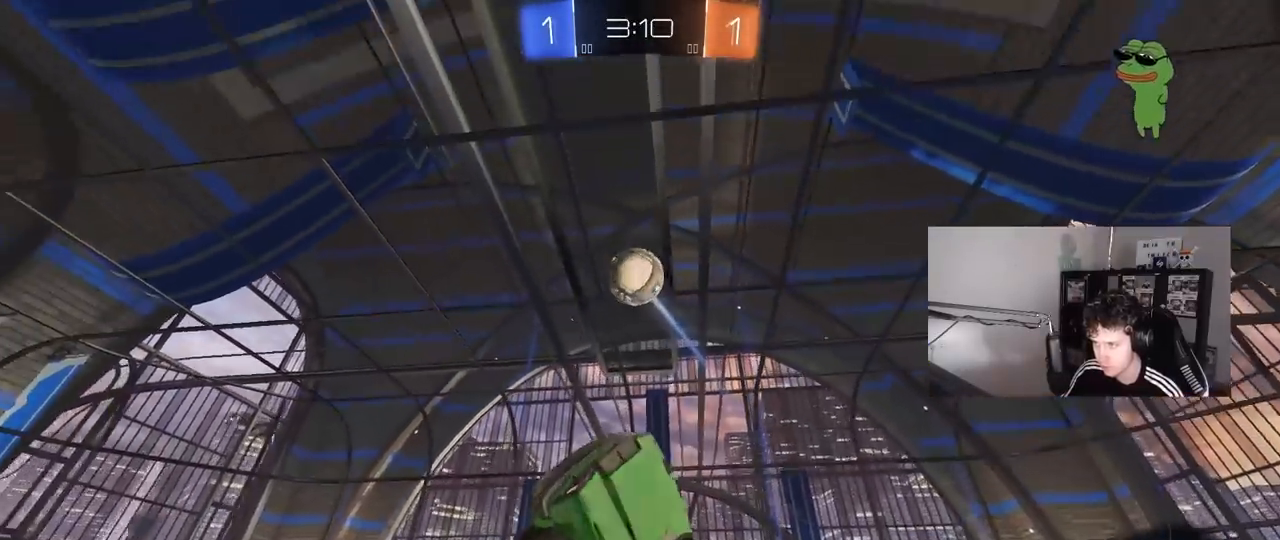
{"keys": ["d", "w"], "mouse": ["left"], "mouse_move": "still", "events": [[133, "shift", "up"], [183, "w", "up"], [317, "a", "up"], [417, "w", "down"], [467, "d", "down"]]}
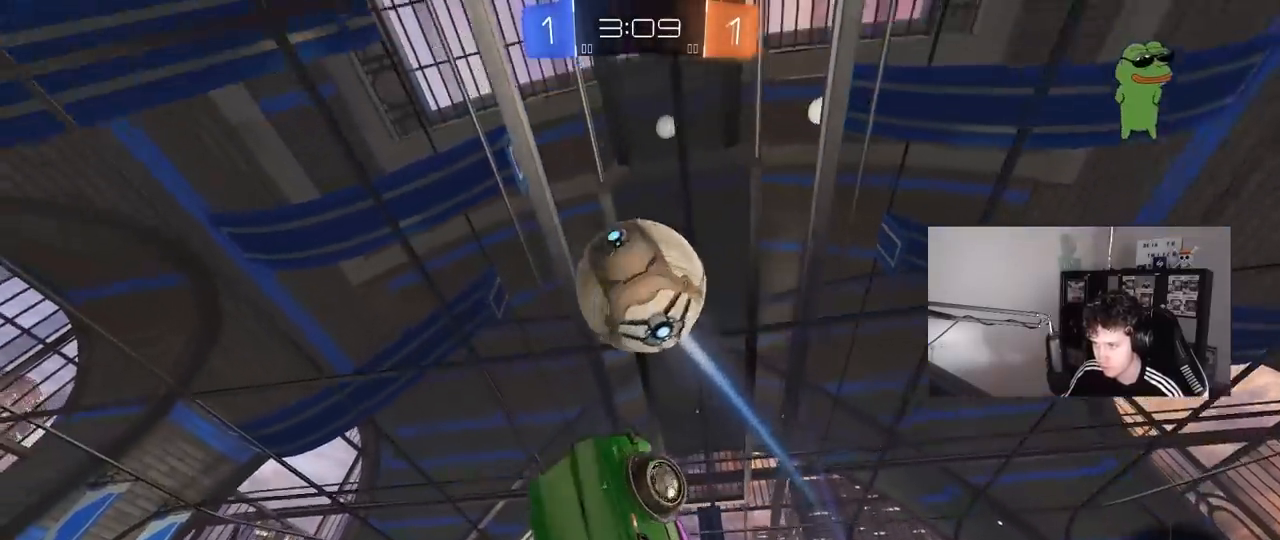
{"keys": ["d", "s", "shift"], "mouse": [], "mouse_move": "up", "events": [[100, "d", "up"], [150, "a", "down"], [200, "a", "up"], [200, "d", "down"], [200, "w", "up"], [250, "shift", "down"], [283, "s", "down"], [383, "mouse_left", "up"]]}
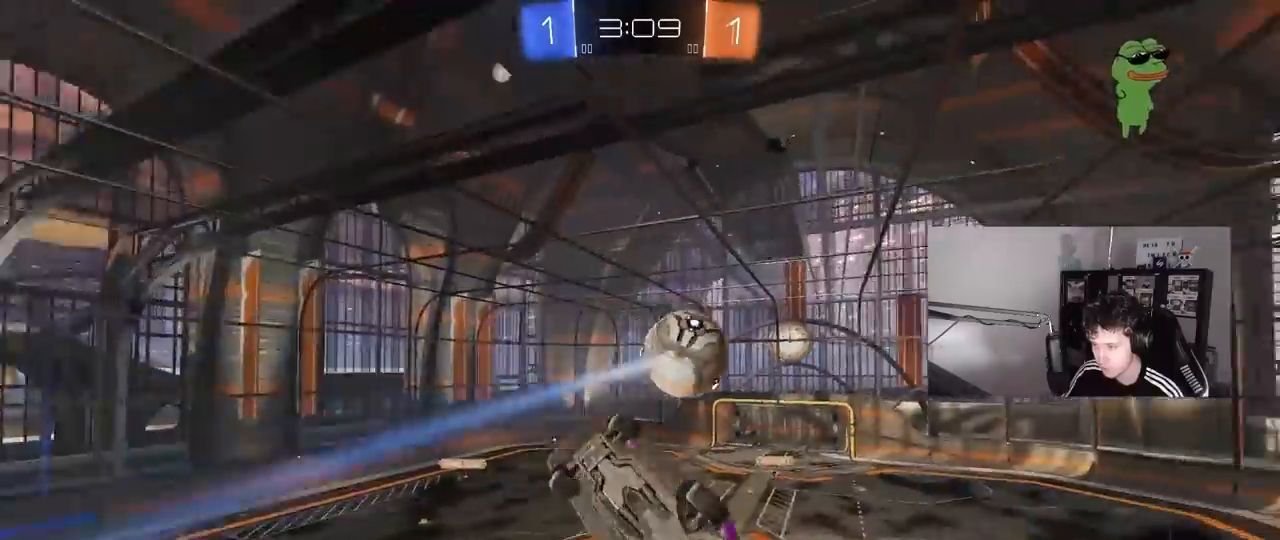
{"keys": ["a"], "mouse": [], "mouse_move": "still", "events": [[67, "s", "up"], [217, "w", "down"], [267, "a", "down"], [267, "d", "up"], [300, "shift", "up"], [450, "w", "up"]]}
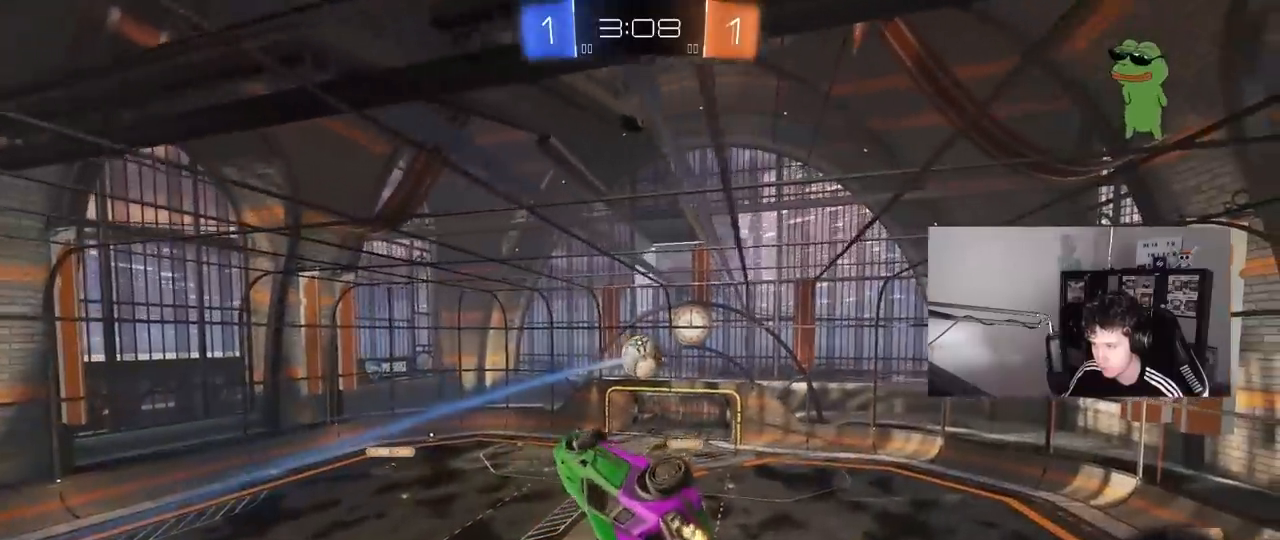
{"keys": ["a", "s", "shift"], "mouse": [], "mouse_move": "up", "events": [[83, "shift", "down"], [133, "s", "down"], [183, "shift", "up"], [233, "a", "up"], [267, "d", "down"], [417, "a", "down"], [417, "d", "up"], [417, "shift", "down"]]}
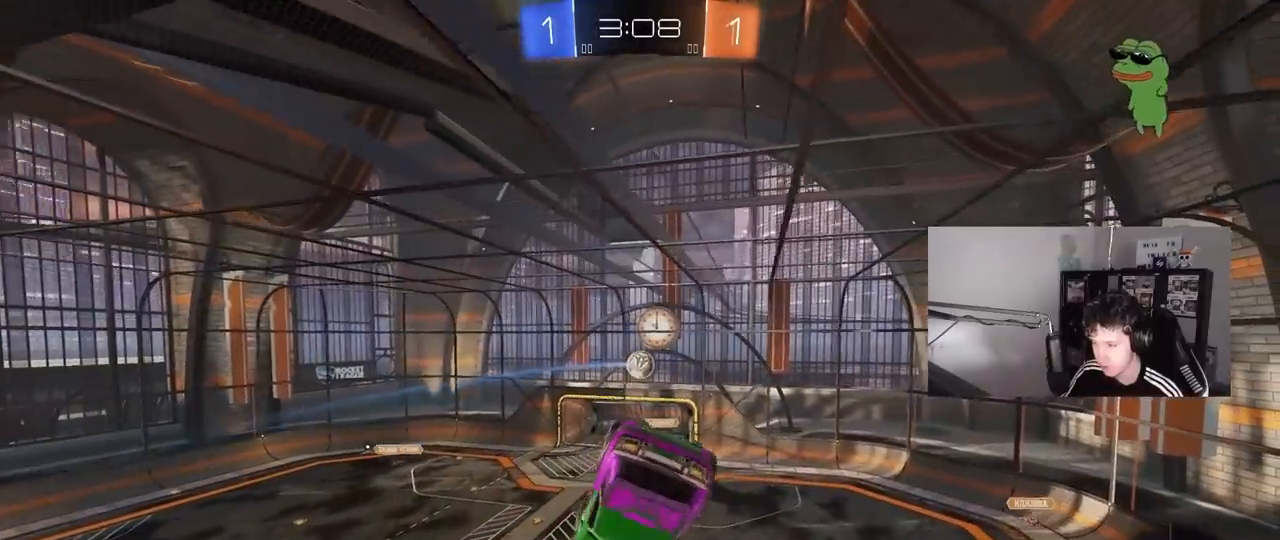
{"keys": [], "mouse": [], "mouse_move": "still", "events": [[100, "s", "up"], [150, "mouse_left", "down"], [283, "s", "down"], [333, "a", "up"], [333, "shift", "up"], [383, "s", "up"], [483, "mouse_left", "up"]]}
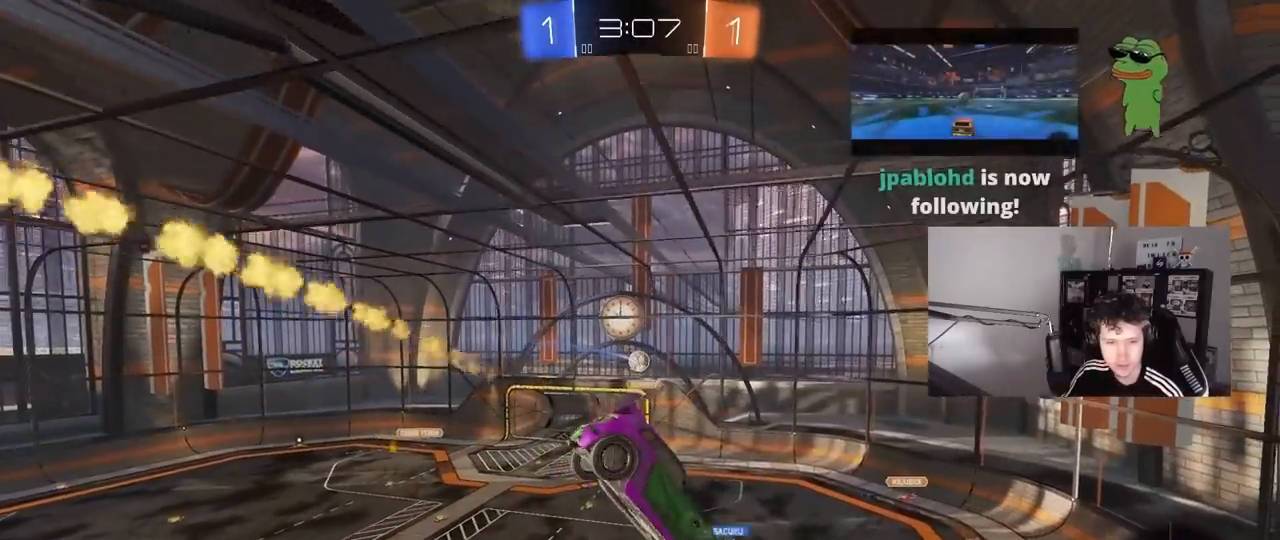
{"keys": ["a", "shift"], "mouse": [], "mouse_move": "still", "events": [[67, "shift", "down"], [117, "d", "down"], [217, "s", "down"], [250, "d", "up"], [250, "shift", "up"], [300, "s", "up"], [400, "shift", "down"], [450, "a", "down"]]}
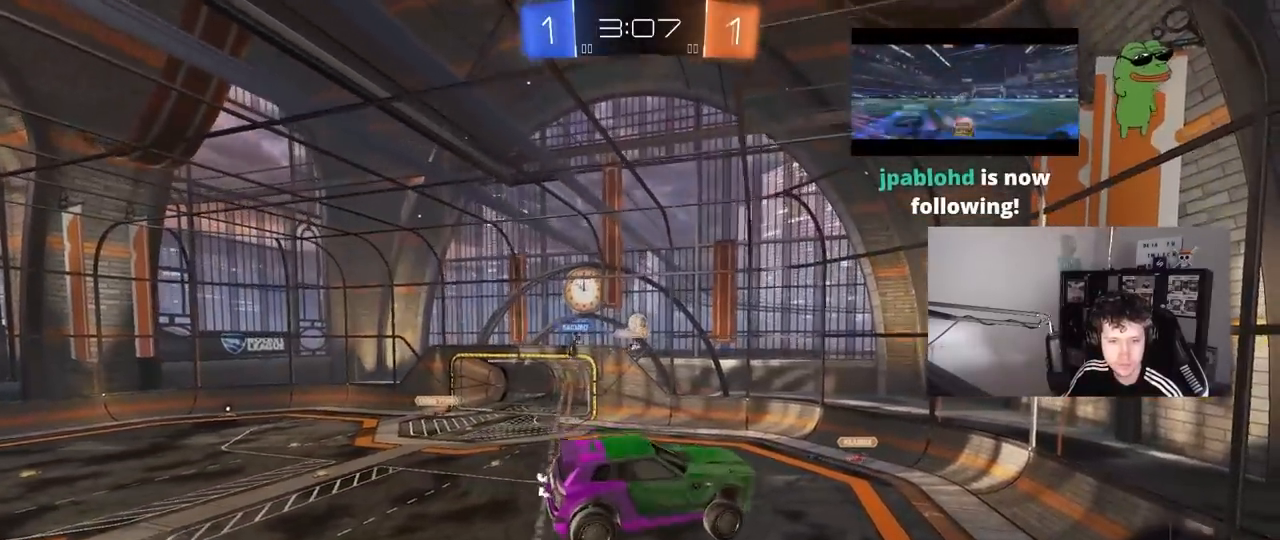
{"keys": [], "mouse": [], "mouse_move": "still", "events": [[33, "a", "up"], [33, "shift", "up"], [83, "d", "down"], [133, "d", "up"], [267, "w", "down"], [317, "a", "down"], [417, "a", "up"], [417, "w", "up"]]}
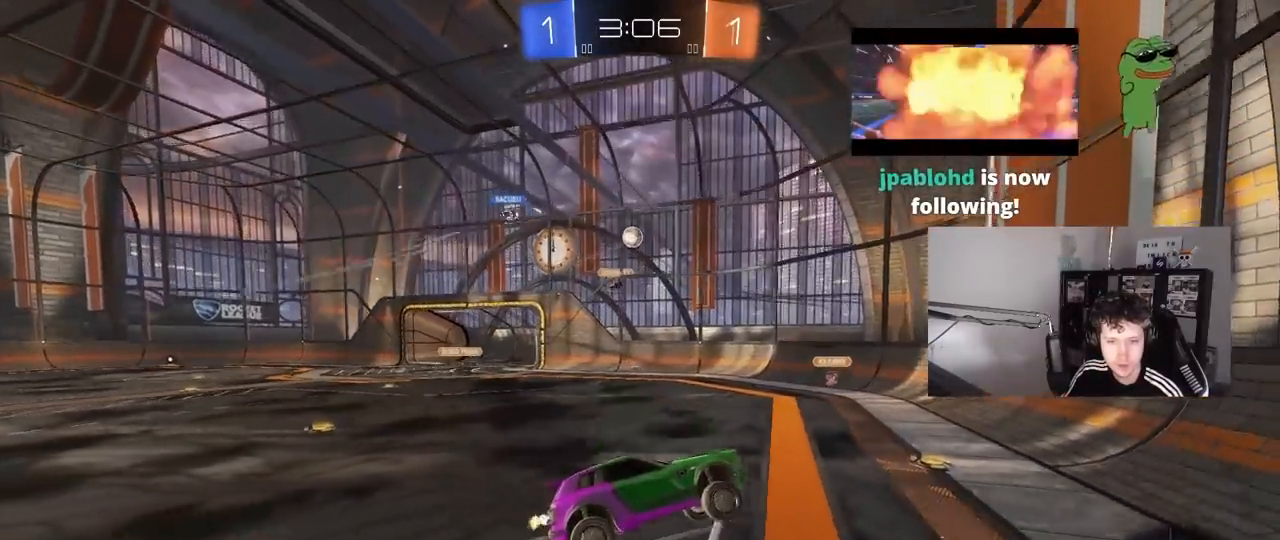
{"keys": ["d", "shift", "w"], "mouse": [], "mouse_move": "still", "events": [[50, "d", "down"], [50, "w", "down"], [200, "d", "up"], [333, "d", "down"], [483, "shift", "down"]]}
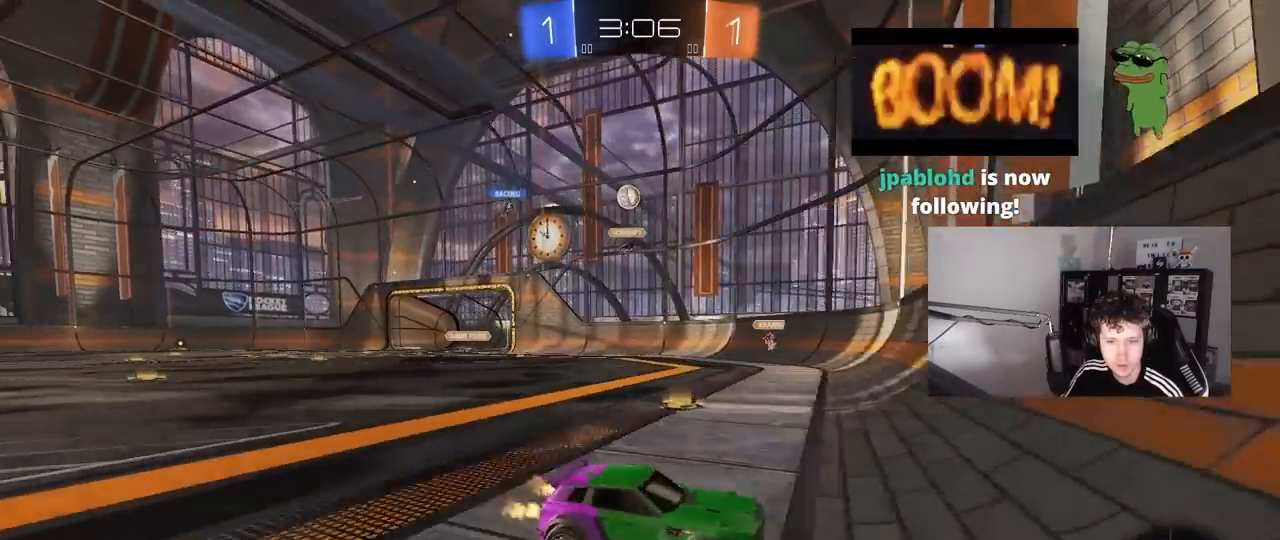
{"keys": ["d", "w"], "mouse": [], "mouse_move": "still", "events": [[117, "shift", "up"]]}
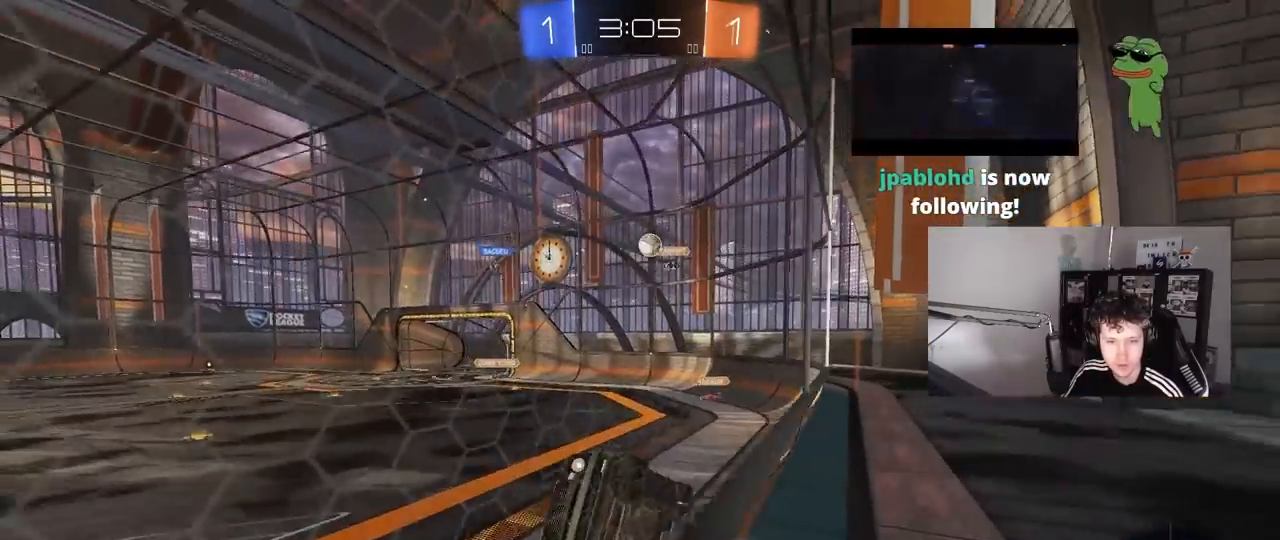
{"keys": ["a", "s"], "mouse": [], "mouse_move": "still", "events": [[183, "d", "up"], [183, "mouse_left", "down"], [183, "w", "up"], [233, "a", "down"], [233, "mouse_right", "down"], [267, "shift", "down"], [367, "s", "down"], [417, "mouse_left", "up"], [417, "mouse_right", "up"], [467, "shift", "up"]]}
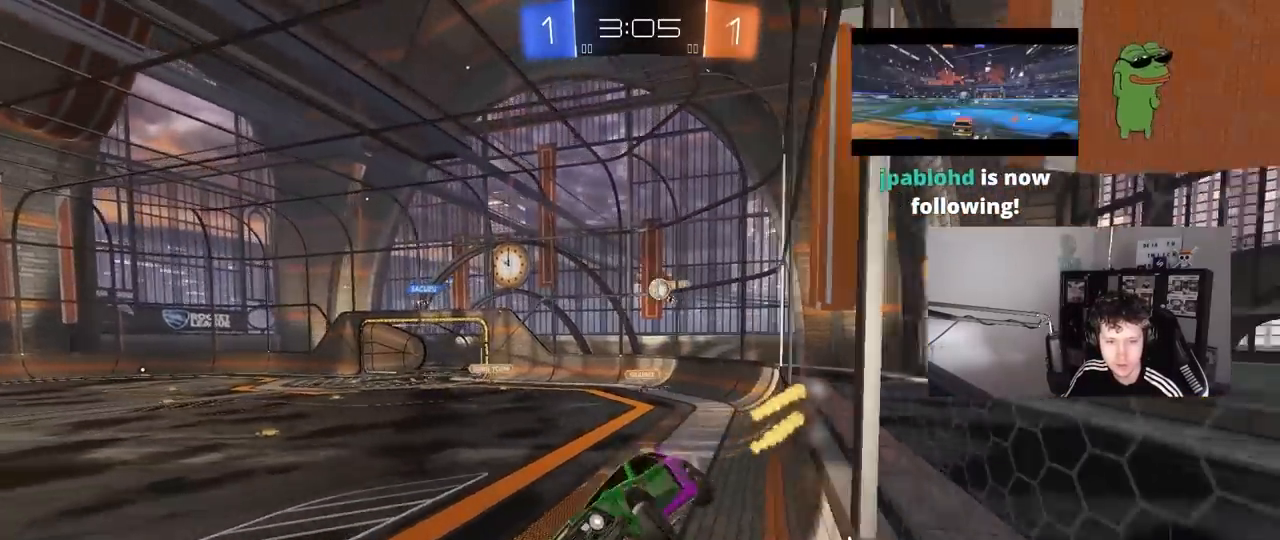
{"keys": ["a"], "mouse": [], "mouse_move": "still", "events": [[50, "a", "up"], [50, "s", "up"], [433, "a", "down"]]}